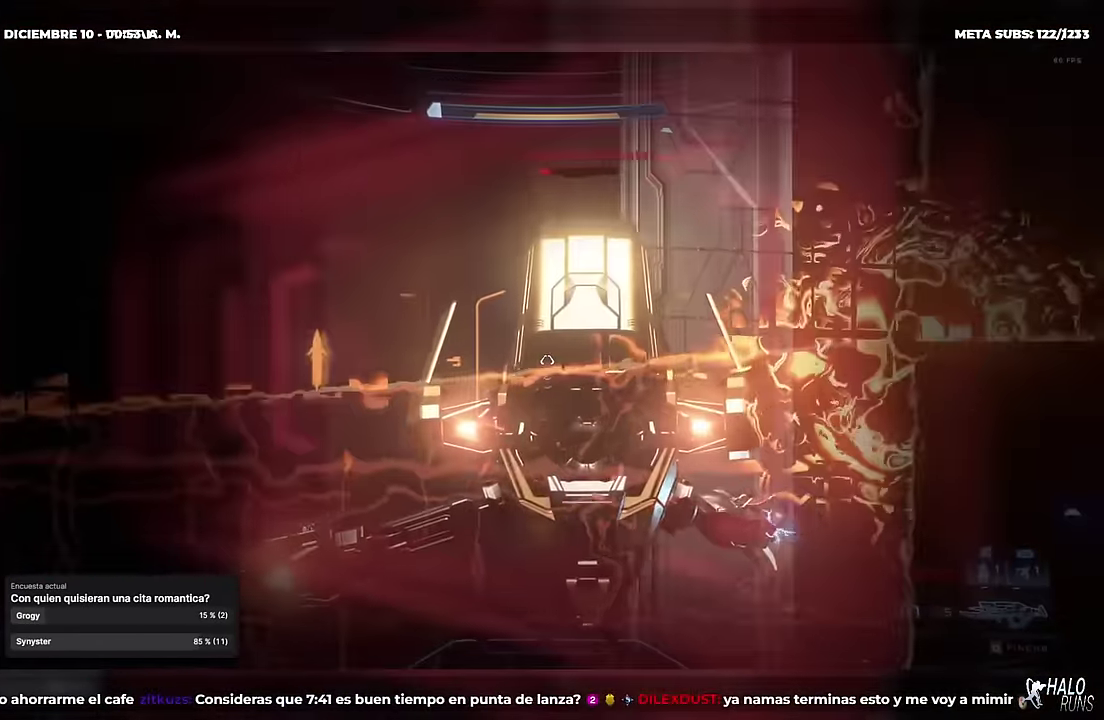
Gameplay with a controller (Xbox layout); each line is a JSON object with the inputs held at the frame after it. "events" lists button and stick changes between this image and that frame as [ms after this image, input, new state], when the widget could be followed in between. Not read: A DPAD_DOWN DPAD_LEFT DPAD_RIGHT L3 R3 Y keyboard_mouse left_stick right_stick.
{"buttons": ["X", "R2"], "events": [[234, "X", "down"], [368, "X", "up"], [501, "R2", "down"], [501, "X", "down"]]}
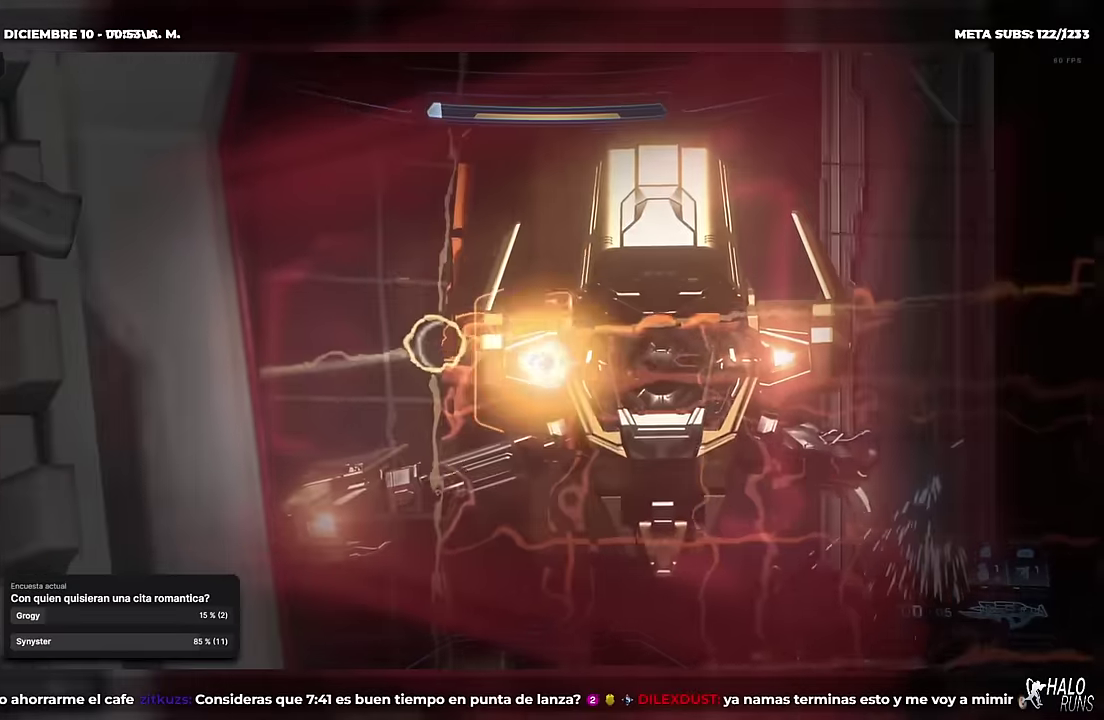
{"buttons": [], "events": [[117, "R2", "up"], [167, "X", "up"], [200, "R1", "down"], [301, "R1", "up"]]}
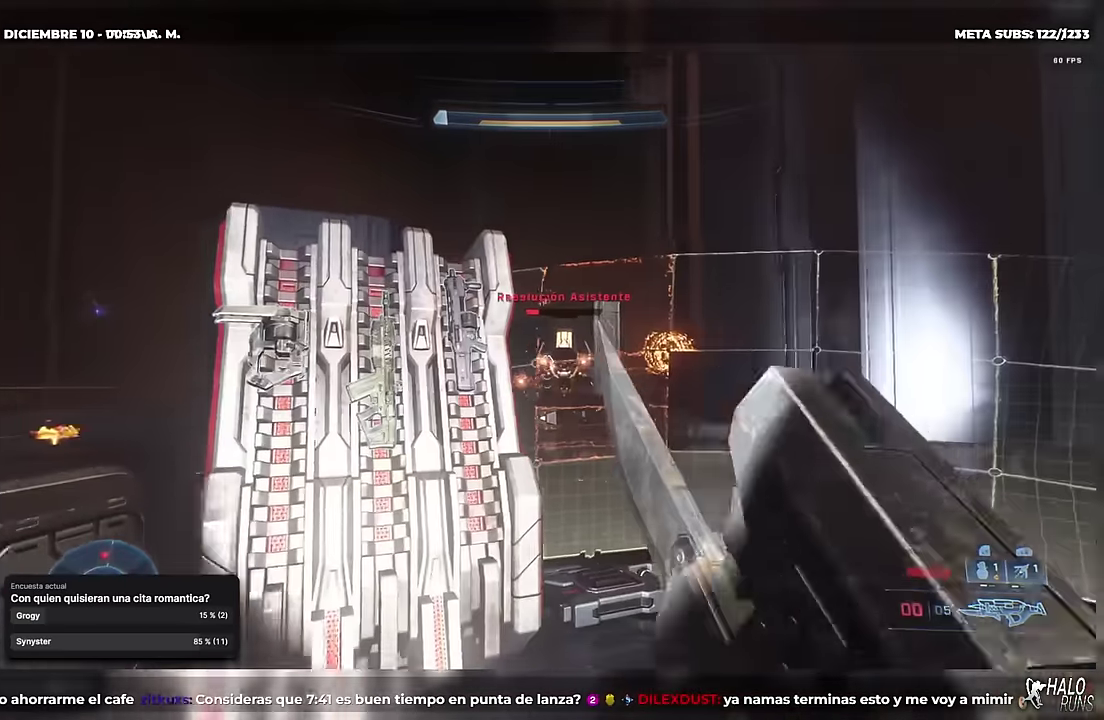
{"buttons": [], "events": [[83, "DPAD_UP", "down"], [200, "DPAD_UP", "up"]]}
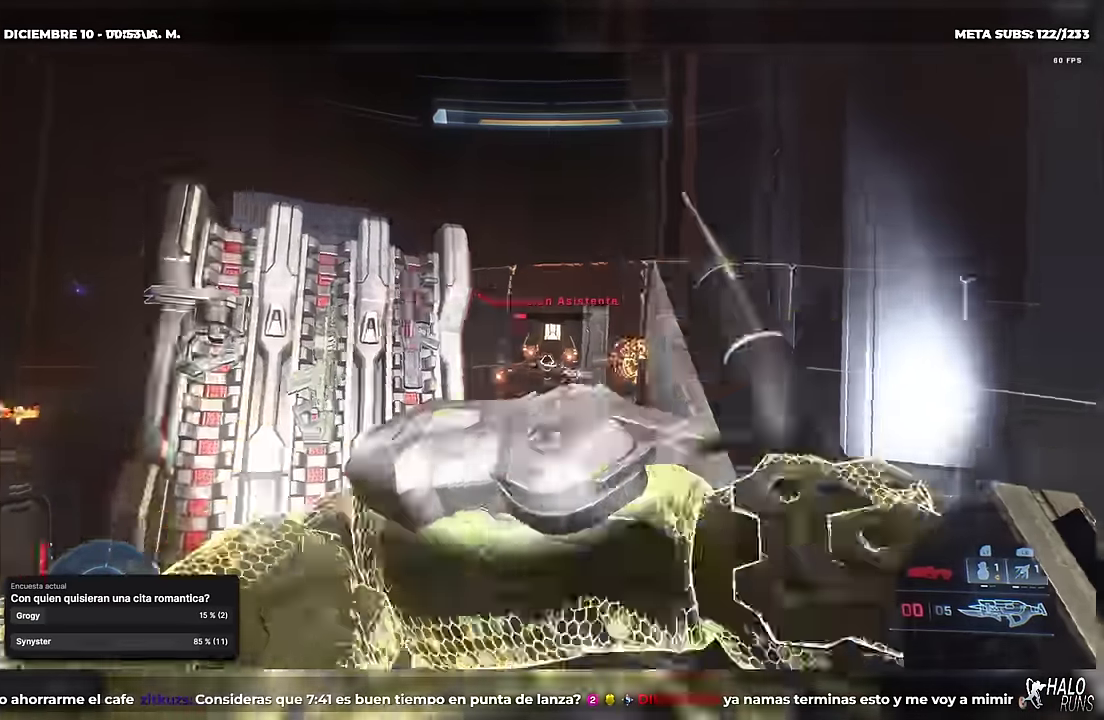
{"buttons": [], "events": []}
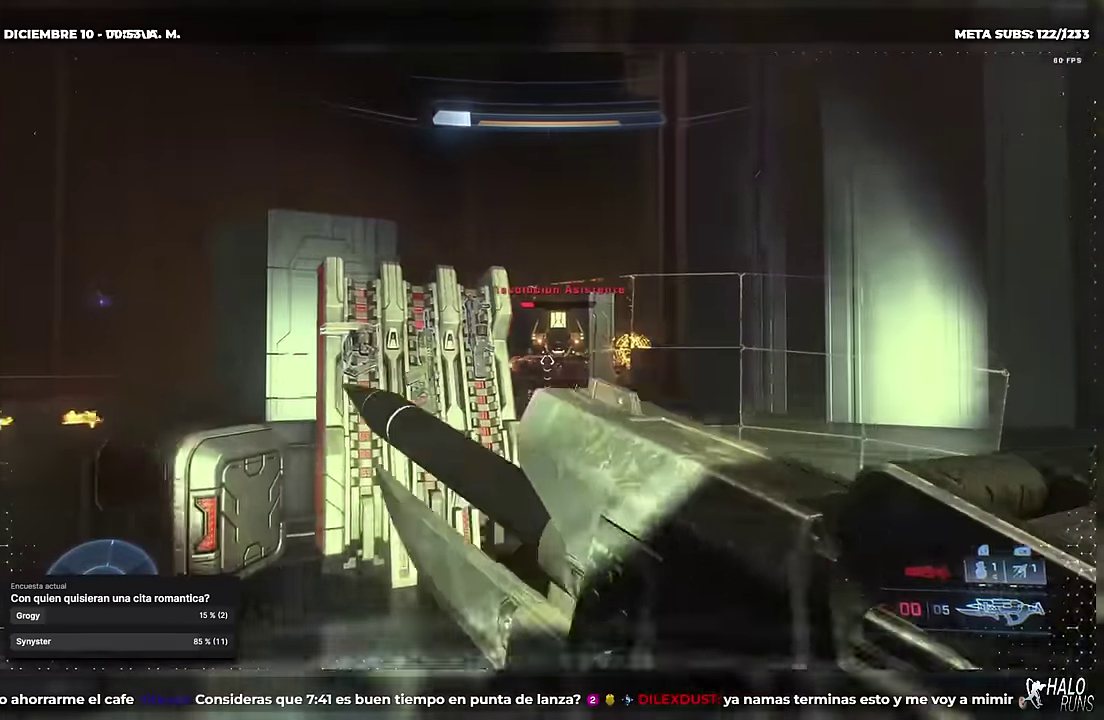
{"buttons": [], "events": []}
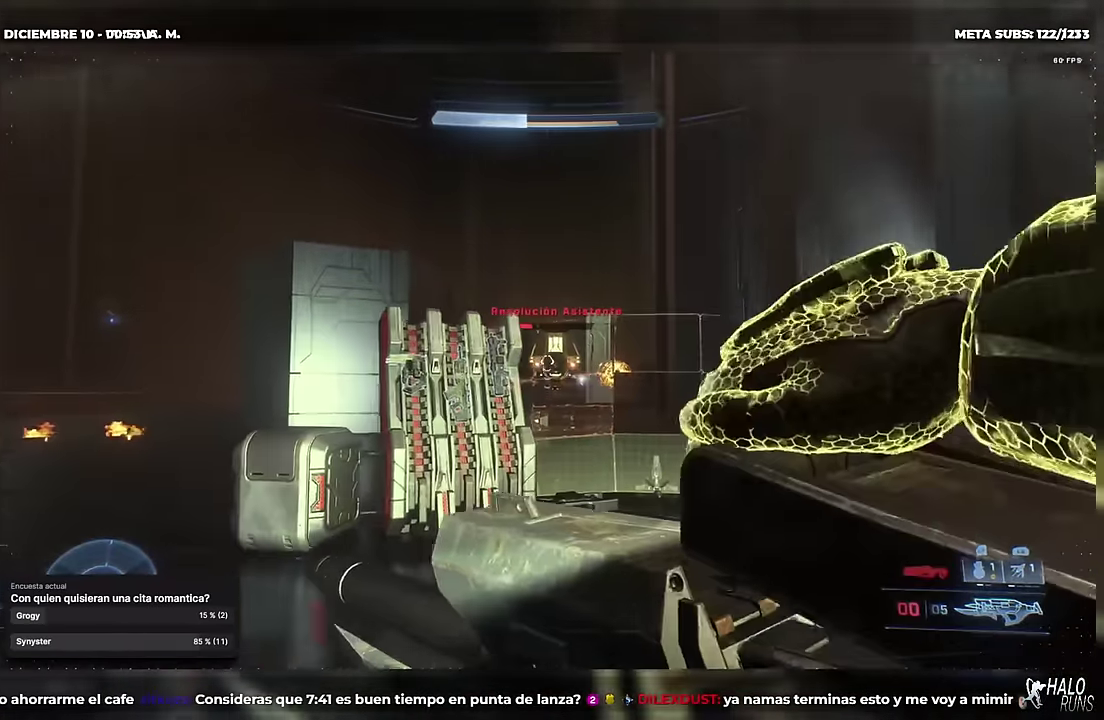
{"buttons": [], "events": [[117, "DPAD_UP", "down"], [467, "DPAD_UP", "up"]]}